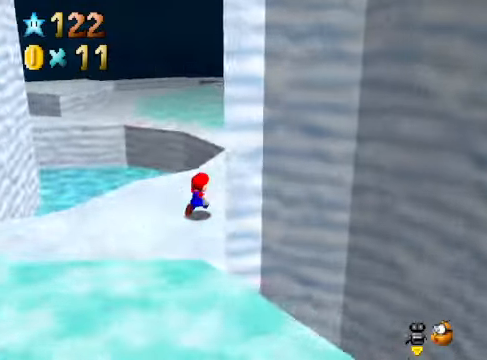
Gameplay with a controller (Xbox layout); each line is a JSON object with the inputs held at the frame after it. "events" lists button and stick changes between this image and that frame as [ms after this image, input, new state], when the widget could be followed in between. Not read: L3 R3.
{"buttons": [], "left_stick": "center", "right_stick": "center", "events": [[334, "right_stick", "down-left"], [368, "left_stick", "center"], [501, "right_stick", "center"]]}
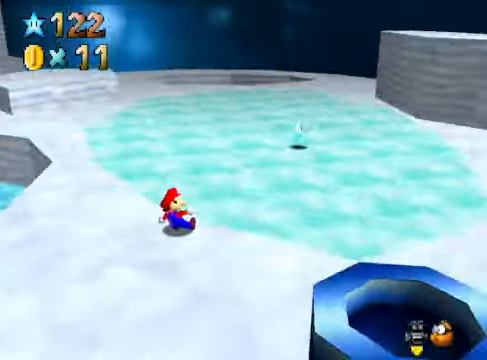
{"buttons": [], "left_stick": "center", "right_stick": "up", "events": [[501, "right_stick", "up"]]}
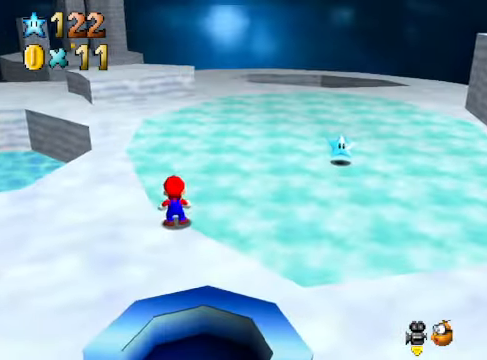
{"buttons": [], "left_stick": "center", "right_stick": "center", "events": [[100, "right_stick", "center"], [267, "right_stick", "up"], [367, "right_stick", "center"]]}
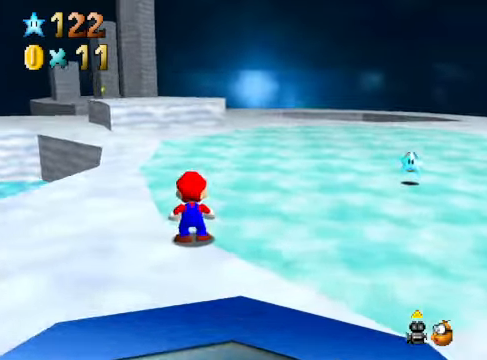
{"buttons": [], "left_stick": "center", "right_stick": "center", "events": [[267, "left_stick", "down-left"], [367, "left_stick", "center"]]}
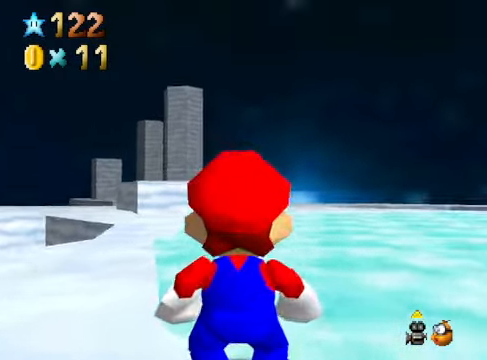
{"buttons": [], "left_stick": "center", "right_stick": "center", "events": [[100, "right_stick", "down"], [233, "right_stick", "center"], [367, "right_stick", "down-left"], [467, "right_stick", "center"]]}
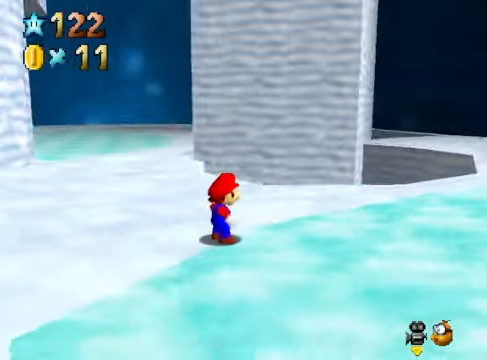
{"buttons": [], "left_stick": "up-right", "right_stick": "center", "events": [[66, "right_stick", "down-left"], [167, "left_stick", "up"], [200, "right_stick", "center"], [367, "left_stick", "up-right"]]}
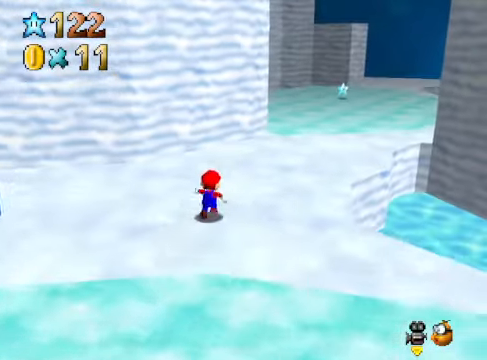
{"buttons": [], "left_stick": "up-right", "right_stick": "center", "events": []}
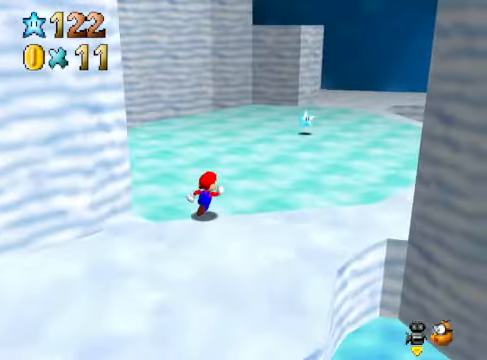
{"buttons": [], "left_stick": "up-right", "right_stick": "center", "events": []}
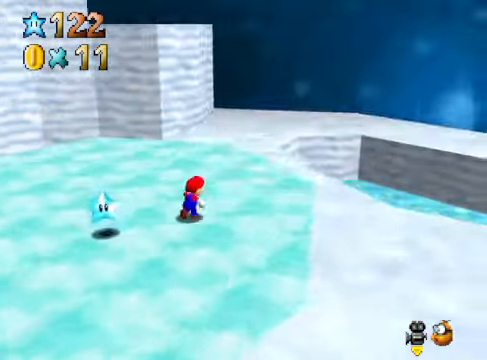
{"buttons": [], "left_stick": "up-right", "right_stick": "center", "events": [[200, "right_stick", "down-left"], [333, "right_stick", "center"]]}
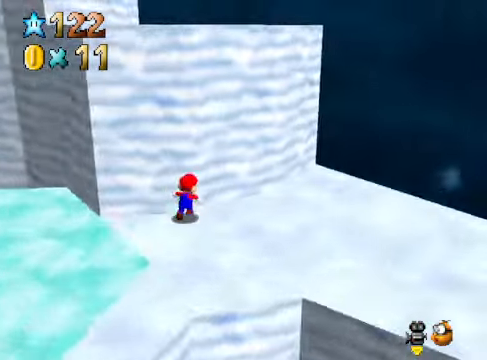
{"buttons": [], "left_stick": "center", "right_stick": "center", "events": [[201, "left_stick", "center"], [368, "A", "down"], [435, "A", "up"]]}
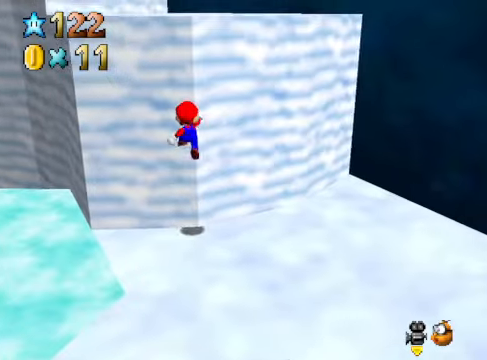
{"buttons": [], "left_stick": "center", "right_stick": "center", "events": [[133, "A", "down"], [133, "left_stick", "up"], [434, "A", "up"], [434, "left_stick", "center"]]}
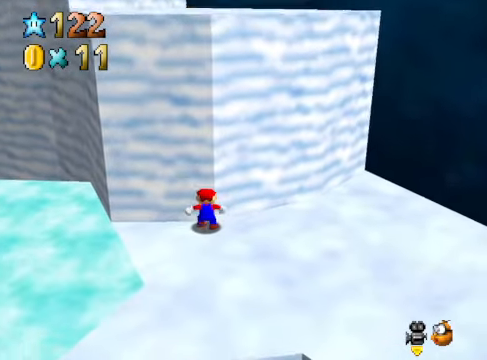
{"buttons": [], "left_stick": "center", "right_stick": "center", "events": [[234, "right_stick", "down-left"], [367, "right_stick", "center"]]}
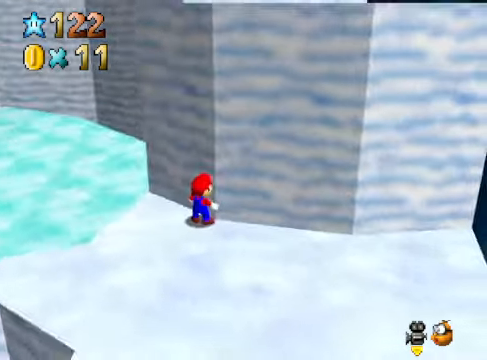
{"buttons": [], "left_stick": "right", "right_stick": "center", "events": [[67, "right_stick", "down-right"], [200, "right_stick", "center"], [367, "left_stick", "right"]]}
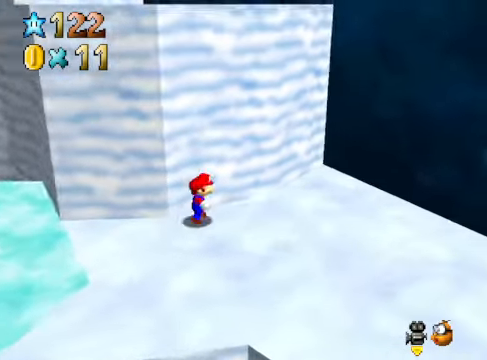
{"buttons": ["A"], "left_stick": "up", "right_stick": "center", "events": [[167, "left_stick", "up-left"], [200, "A", "down"], [267, "left_stick", "up"], [300, "A", "up"], [434, "A", "down"]]}
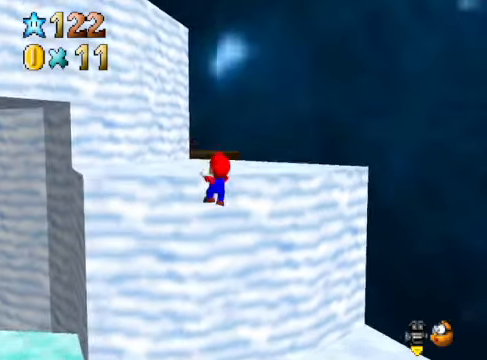
{"buttons": [], "left_stick": "up", "right_stick": "down-left", "events": [[66, "left_stick", "center"], [100, "A", "up"], [434, "right_stick", "down-left"], [501, "left_stick", "up"]]}
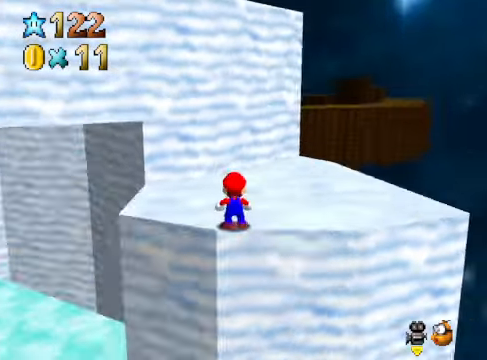
{"buttons": [], "left_stick": "up", "right_stick": "center", "events": [[66, "right_stick", "center"]]}
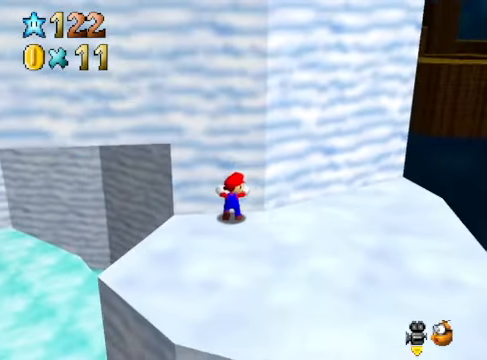
{"buttons": [], "left_stick": "down-right", "right_stick": "center", "events": [[133, "left_stick", "center"], [334, "left_stick", "down-right"]]}
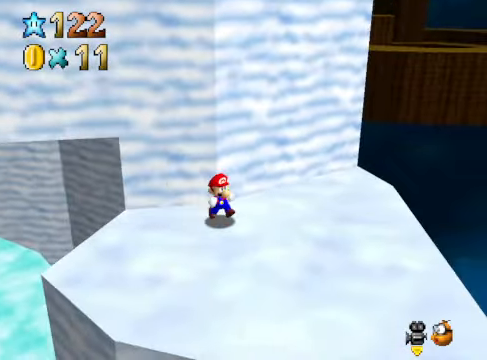
{"buttons": [], "left_stick": "center", "right_stick": "center", "events": [[66, "left_stick", "left"], [133, "left_stick", "up"], [200, "A", "down"], [434, "A", "up"], [501, "left_stick", "center"]]}
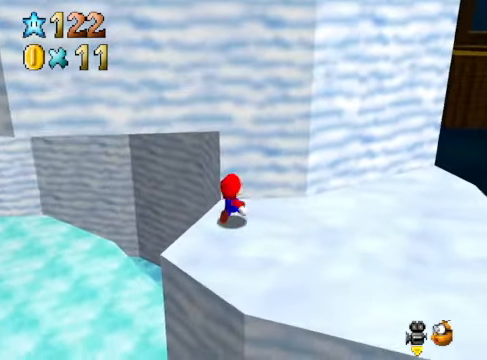
{"buttons": [], "left_stick": "right", "right_stick": "center", "events": [[334, "left_stick", "up-right"], [467, "left_stick", "right"]]}
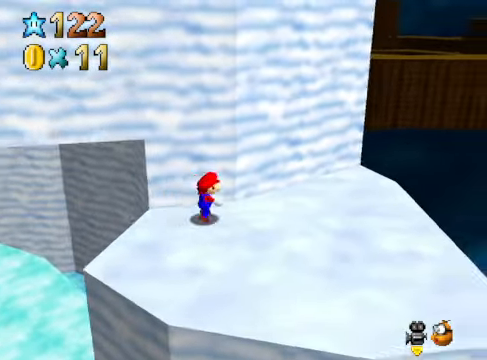
{"buttons": ["A"], "left_stick": "center", "right_stick": "center", "events": [[66, "left_stick", "down-left"], [133, "left_stick", "up"], [166, "A", "down"], [267, "A", "up"], [367, "left_stick", "center"], [467, "A", "down"]]}
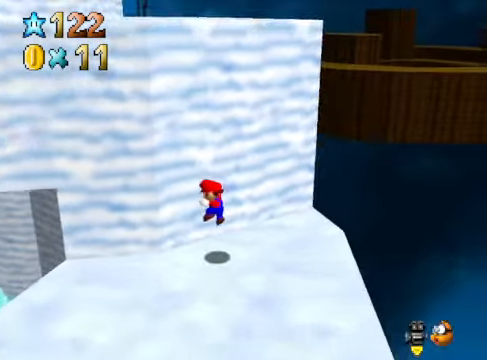
{"buttons": [], "left_stick": "center", "right_stick": "center", "events": [[134, "A", "up"]]}
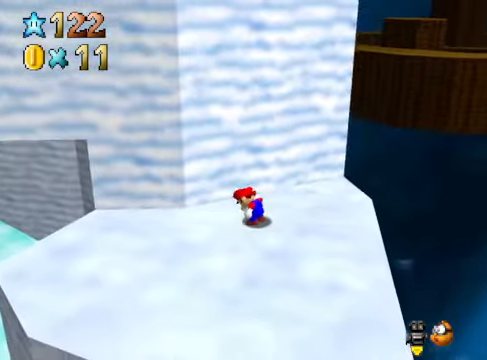
{"buttons": ["A"], "left_stick": "up", "right_stick": "center", "events": [[67, "left_stick", "left"], [200, "left_stick", "down-left"], [434, "left_stick", "up"], [467, "A", "down"]]}
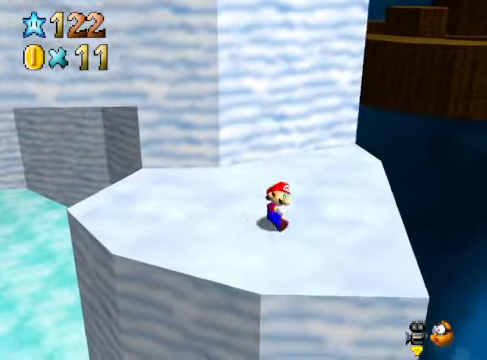
{"buttons": [], "left_stick": "center", "right_stick": "center", "events": [[100, "A", "up"], [167, "left_stick", "up-left"], [267, "left_stick", "center"], [367, "A", "down"], [467, "A", "up"]]}
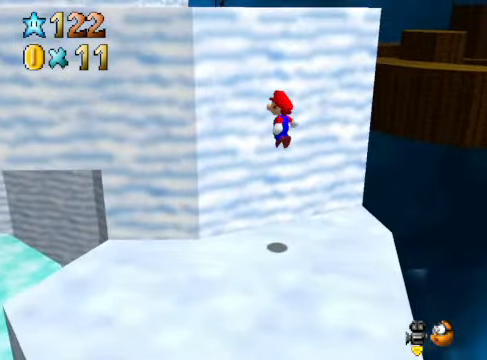
{"buttons": [], "left_stick": "down-left", "right_stick": "center", "events": [[467, "left_stick", "down-left"]]}
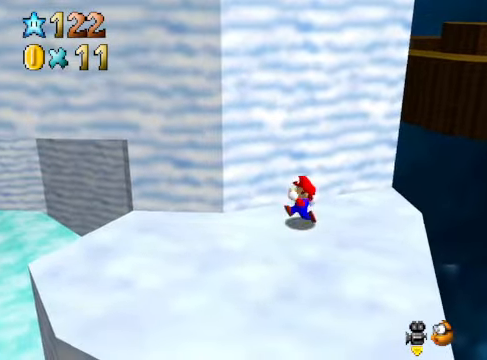
{"buttons": [], "left_stick": "up-left", "right_stick": "center", "events": [[233, "left_stick", "up"], [300, "A", "down"], [467, "A", "up"], [467, "left_stick", "up-left"]]}
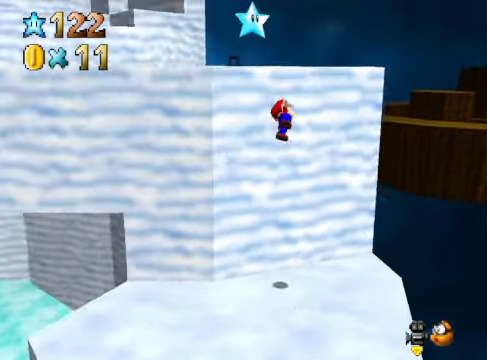
{"buttons": [], "left_stick": "center", "right_stick": "center", "events": [[66, "A", "down"], [167, "left_stick", "center"], [200, "A", "up"]]}
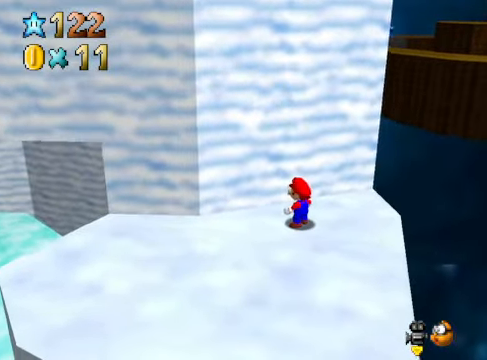
{"buttons": ["A"], "left_stick": "up", "right_stick": "center", "events": [[100, "left_stick", "left"], [200, "left_stick", "down-left"], [367, "left_stick", "down-right"], [467, "A", "down"], [467, "left_stick", "up"]]}
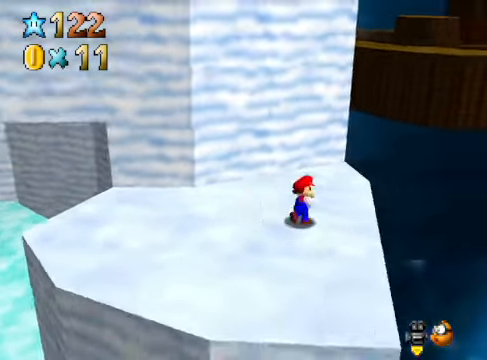
{"buttons": [], "left_stick": "center", "right_stick": "center", "events": [[100, "A", "up"], [167, "left_stick", "up-left"], [367, "left_stick", "center"]]}
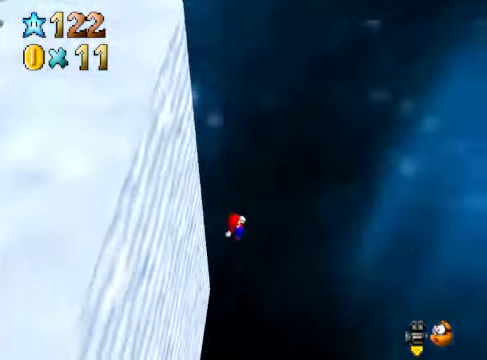
{"buttons": [], "left_stick": "center", "right_stick": "center", "events": [[133, "right_stick", "down-left"], [233, "right_stick", "center"], [300, "START", "down"], [367, "START", "up"]]}